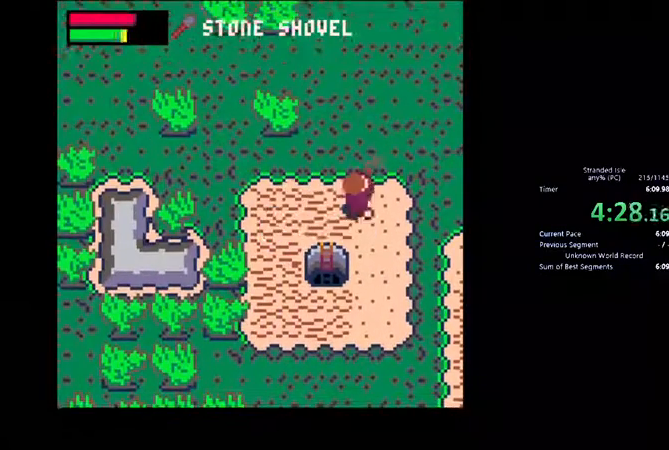
Gameplay with keyboard and mouse; each line is a JSON object with the keys and mouse buttons held at the frame after it. "events" lists presses ("down") and releases ("up") of ".", "/", "0", "1", "2", "3", "4", "5", "6", "7", "8", "9", "a", "alt_l", "alt_r", "b", "backslash", "backspace", "c", "caps_lock", "comma", "ctrl_l", "ctrl_r", "d", "down", "e", "escape", "f", "f1", "f10", "f11", "f12", "f2", "f3", "f4", "f5", "f6", "f7", "f8", "f9", "g", "h", "i", "j", "k", "l", "lbracket", "left", "m", "minus", "n", "o", "p", "q", "quote", "r", "rbracket", "return", "right", "s", "semicolon", "shift_l", "shift_r", "space", "super", "t", "tab", "tilde", "u", "up", "v", "w", "x", "y", "z", "mouse_left", "mouse_wheel", "mouse_right", "mouse_mb4" and "mouse_mb5" between this image and that frame as [ms after this image, input, new state], when the widget could be followed in between. "mouse_left", "mouse_wheel", "mouse_right", "mouse_mb4", "mouse_mb5" = the "left", "wheel", "right", "mb4", "mb5" buttons of the "mouse" list. No other keys are recorded. "wheel" means that the mouse wheel is clicked or scrolled. Not read: mouse_move.
{"keys": ["down"], "mouse": [], "events": [[33, "down", "down"], [67, "z", "up"], [100, "right", "up"], [133, "z", "down"], [233, "z", "up"], [300, "z", "down"], [367, "z", "up"], [433, "z", "down"], [500, "z", "up"]]}
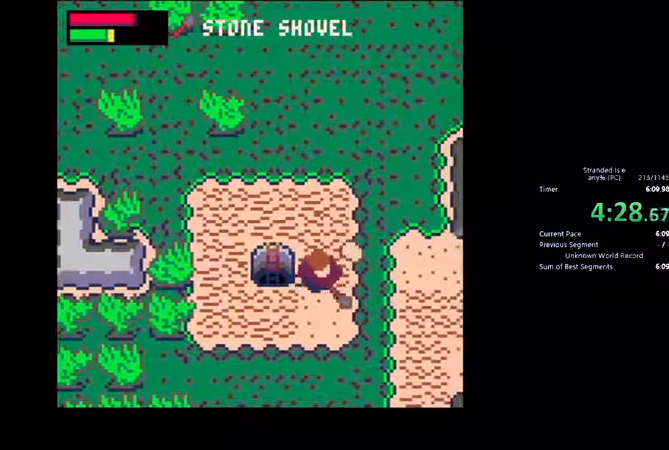
{"keys": ["right", "up"], "mouse": [], "events": [[200, "down", "up"], [200, "left", "down"], [333, "left", "up"], [333, "right", "down"], [333, "up", "down"]]}
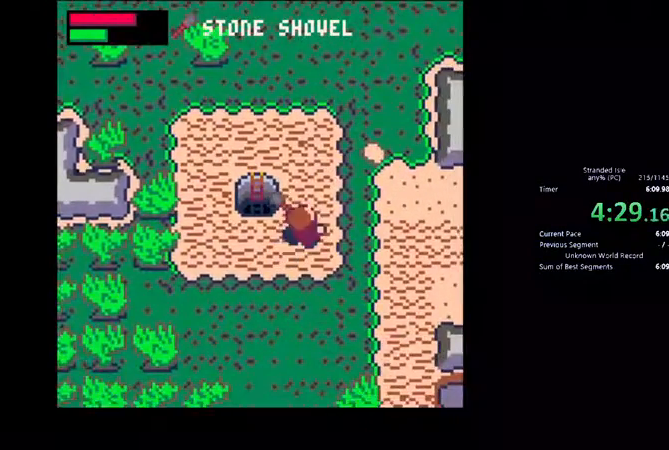
{"keys": ["right", "up"], "mouse": [], "events": []}
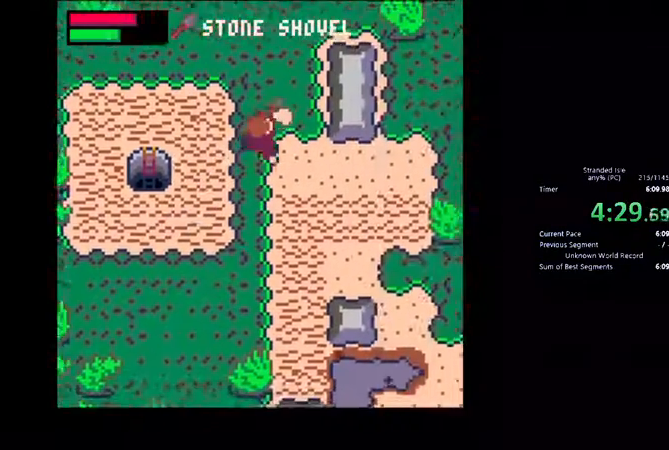
{"keys": ["down", "left"], "mouse": [], "events": [[200, "left", "down"], [200, "right", "up"], [267, "up", "up"], [467, "down", "down"]]}
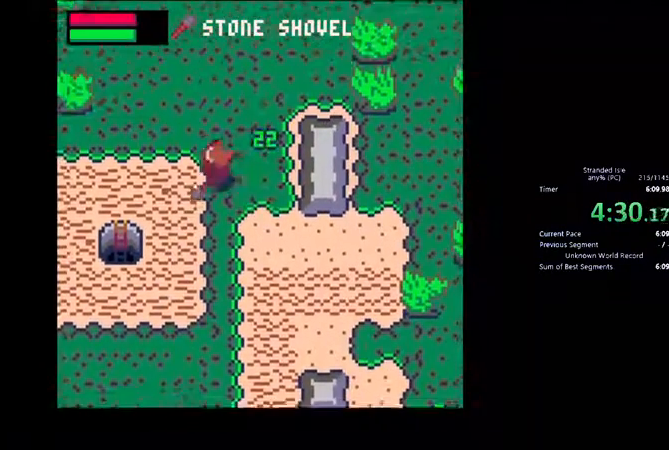
{"keys": ["down", "left"], "mouse": [], "events": [[267, "down", "up"], [433, "down", "down"]]}
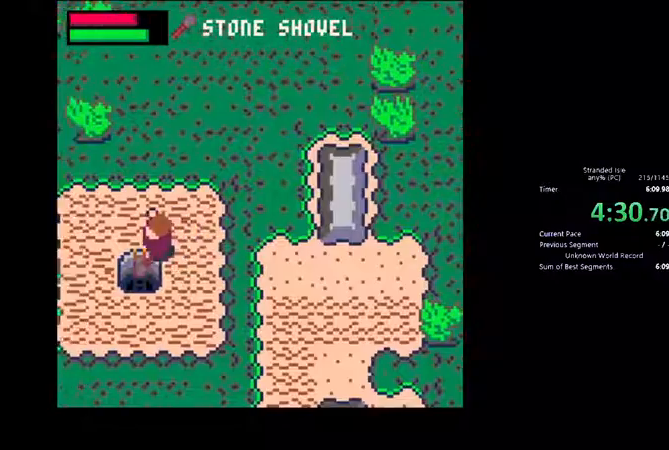
{"keys": ["down", "z"], "mouse": [], "events": [[100, "left", "up"], [167, "z", "down"], [433, "z", "up"], [500, "z", "down"]]}
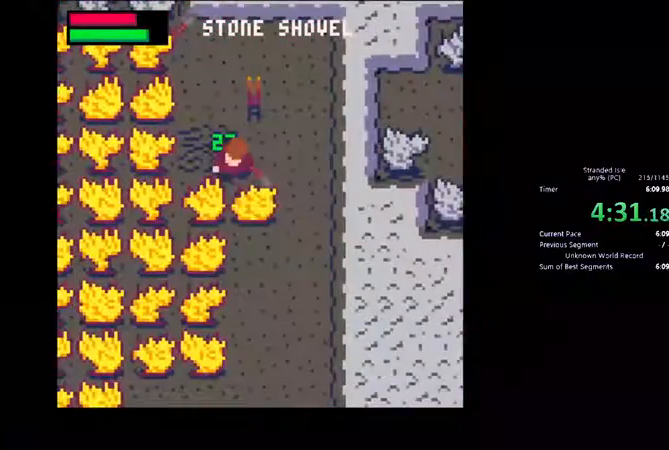
{"keys": ["right", "up", "z"], "mouse": [], "events": [[67, "right", "down"], [133, "down", "up"], [300, "up", "down"], [433, "z", "up"], [500, "z", "down"]]}
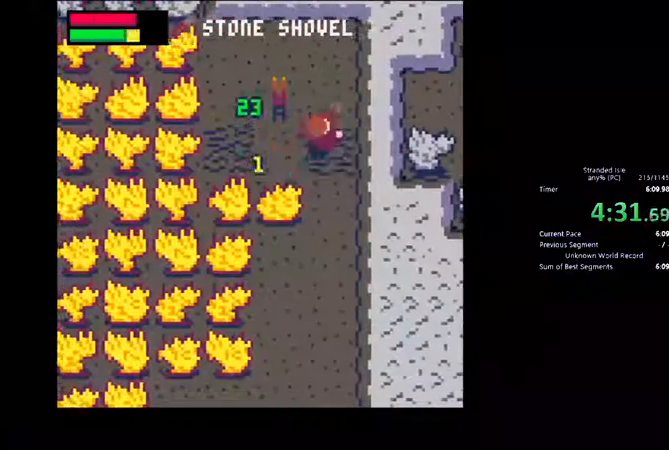
{"keys": ["down", "z"], "mouse": [], "events": [[67, "z", "up"], [167, "down", "down"], [167, "up", "up"], [167, "z", "down"], [200, "right", "up"], [367, "z", "up"], [500, "z", "down"]]}
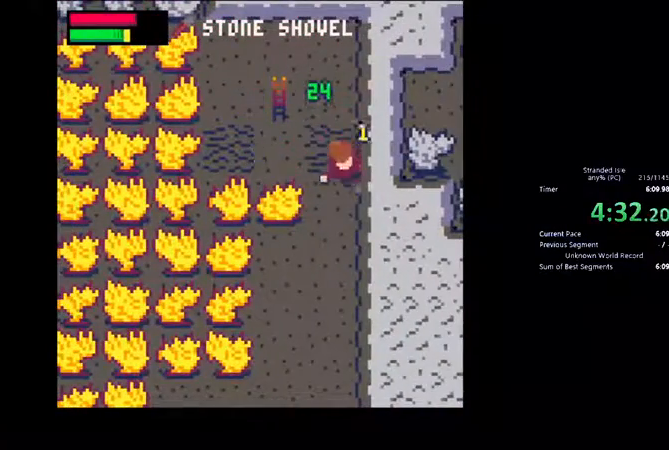
{"keys": ["down"], "mouse": [], "events": [[33, "z", "up"], [133, "z", "down"], [200, "z", "up"], [300, "z", "down"], [367, "z", "up"], [433, "z", "down"], [500, "z", "up"]]}
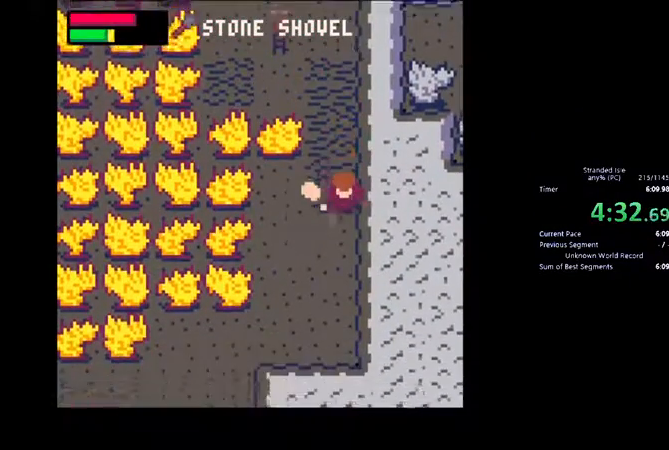
{"keys": ["left"], "mouse": []}
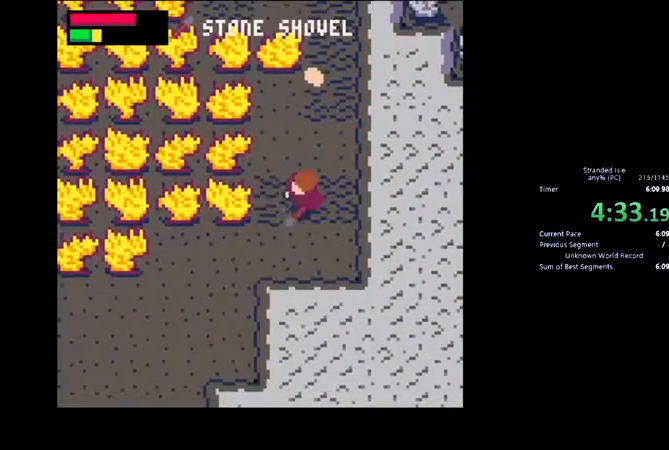
{"keys": ["up"], "mouse": [], "events": [[100, "left", "up"], [100, "up", "down"], [233, "z", "down"], [300, "z", "up"], [400, "z", "down"], [467, "z", "up"]]}
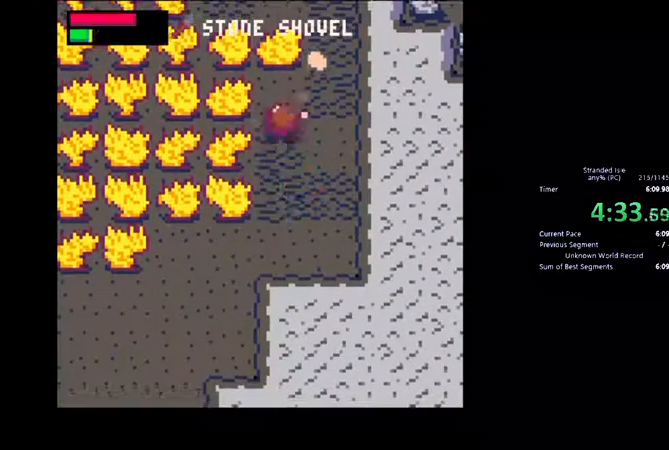
{"keys": ["right", "up"], "mouse": [], "events": [[33, "z", "down"], [133, "z", "up"], [200, "z", "down"], [233, "right", "down"], [300, "z", "up"]]}
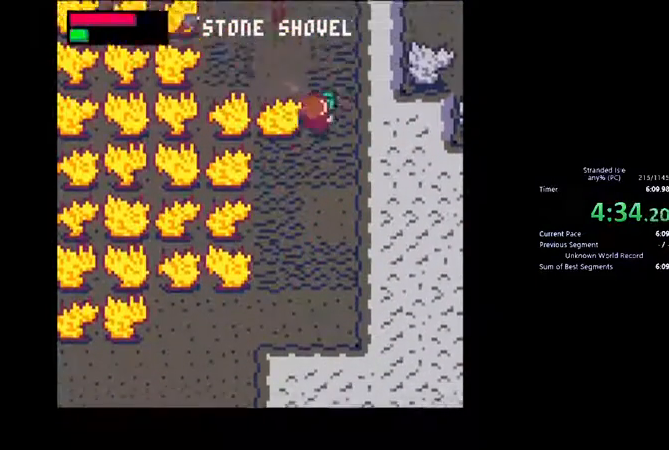
{"keys": ["down", "right"], "mouse": [], "events": [[67, "right", "up"], [200, "down", "down"], [200, "up", "up"], [467, "right", "down"]]}
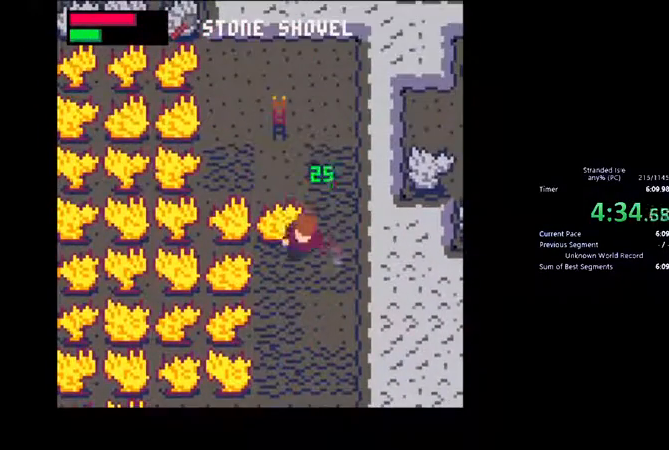
{"keys": ["down"], "mouse": [], "events": [[100, "right", "up"], [200, "z", "down"], [300, "z", "up"]]}
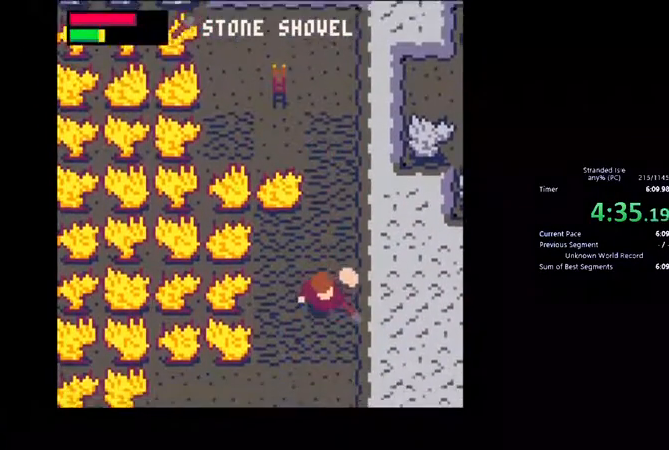
{"keys": ["up"], "mouse": [], "events": [[100, "right", "down"], [133, "down", "up"], [200, "right", "up"], [200, "up", "down"]]}
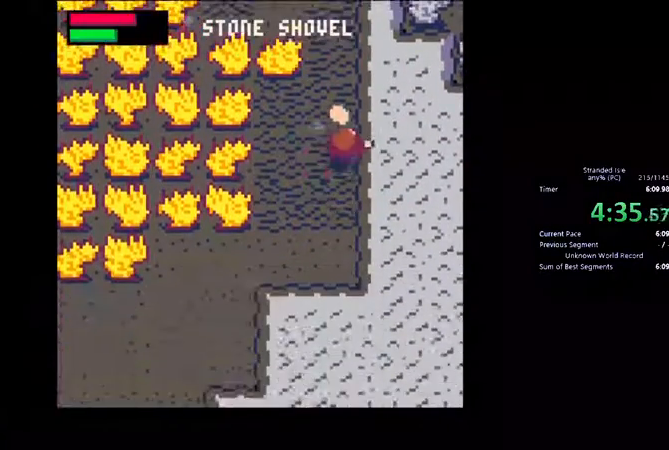
{"keys": ["down", "right"], "mouse": [], "events": [[300, "down", "down"], [300, "up", "up"], [467, "right", "down"]]}
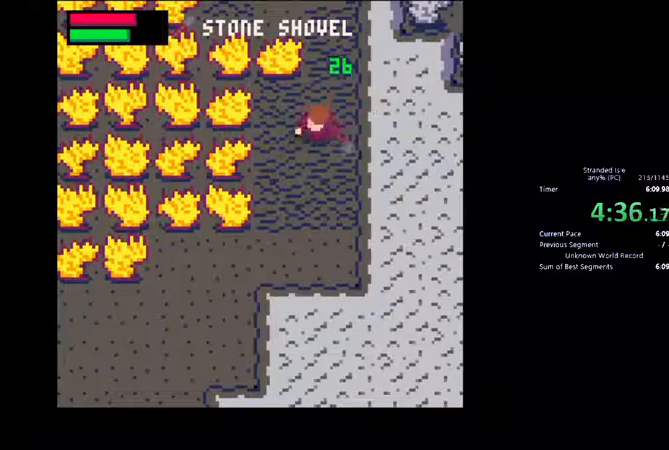
{"keys": ["down", "z"], "mouse": [], "events": [[133, "right", "up"], [500, "z", "down"]]}